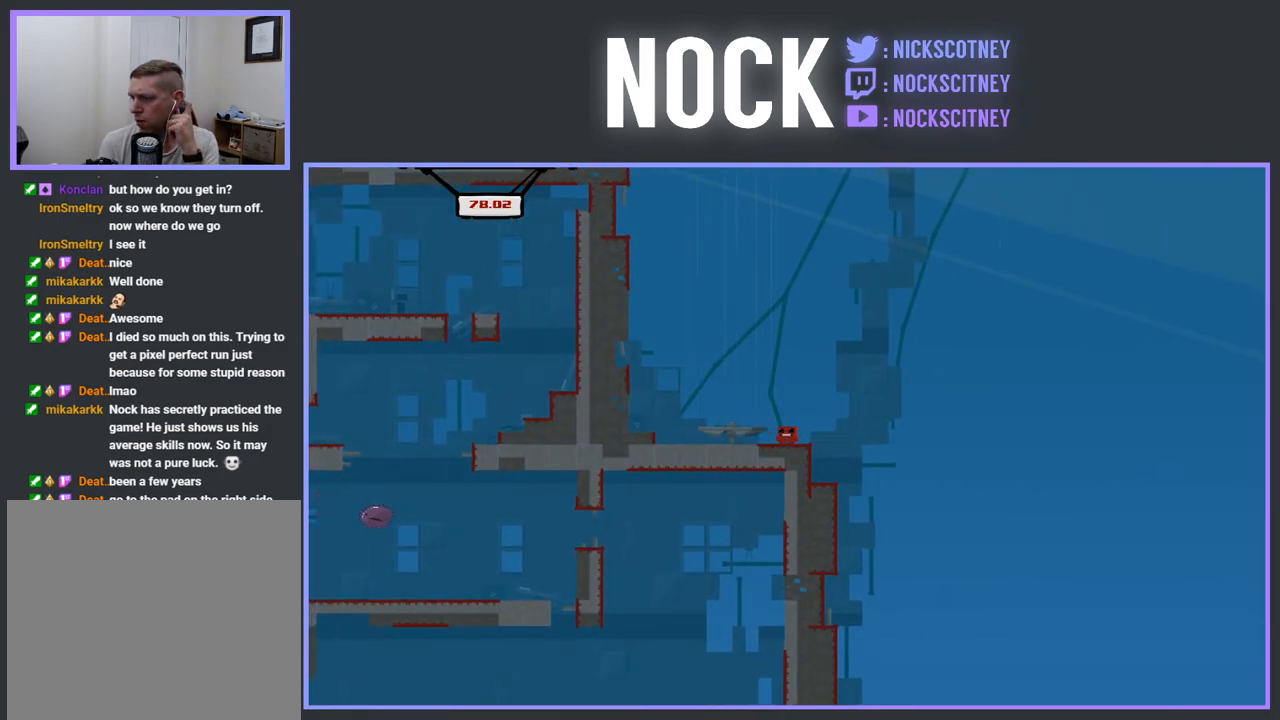
Gameplay with a controller (PlayStation layout); each line is a JSON object with the inputs held at the frame after it. "events" lists button and stick changes between this image and that frame as [ms after this image, input, new state], when the widget could be followed in between. Not read: left_stick right_stick.
{"buttons": [], "events": []}
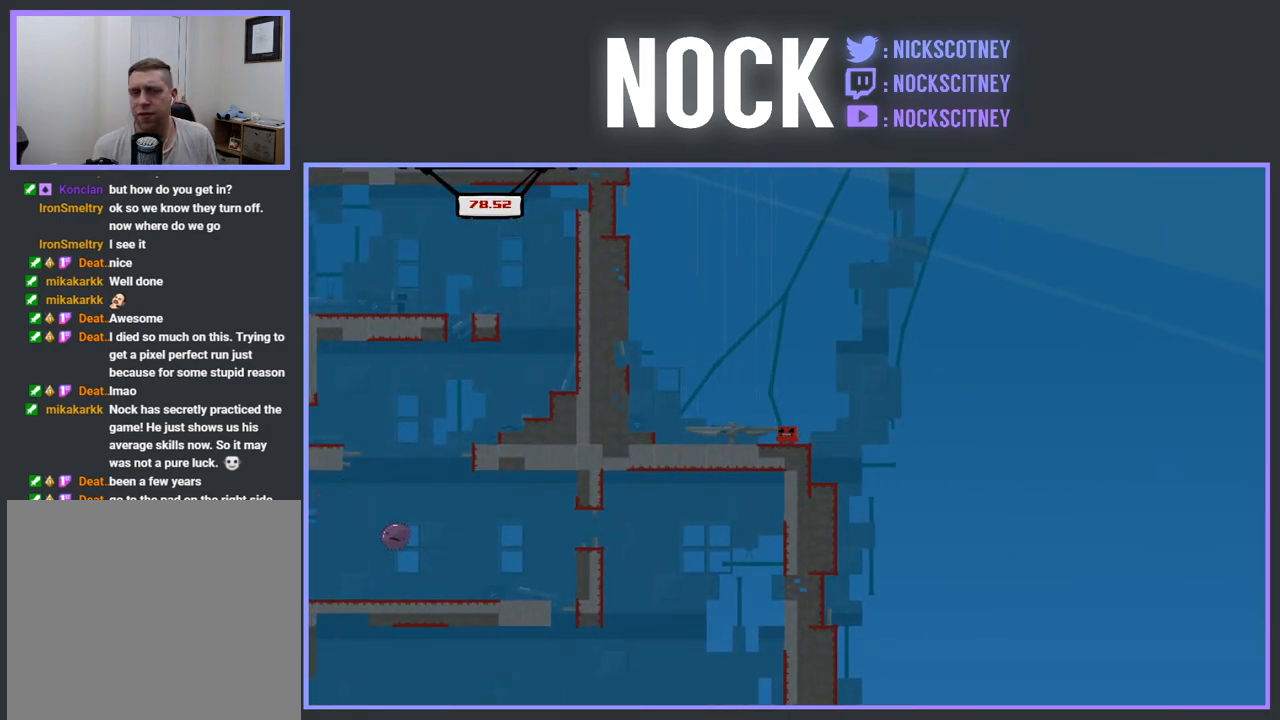
{"buttons": ["CROSS"], "events": [[400, "CROSS", "down"]]}
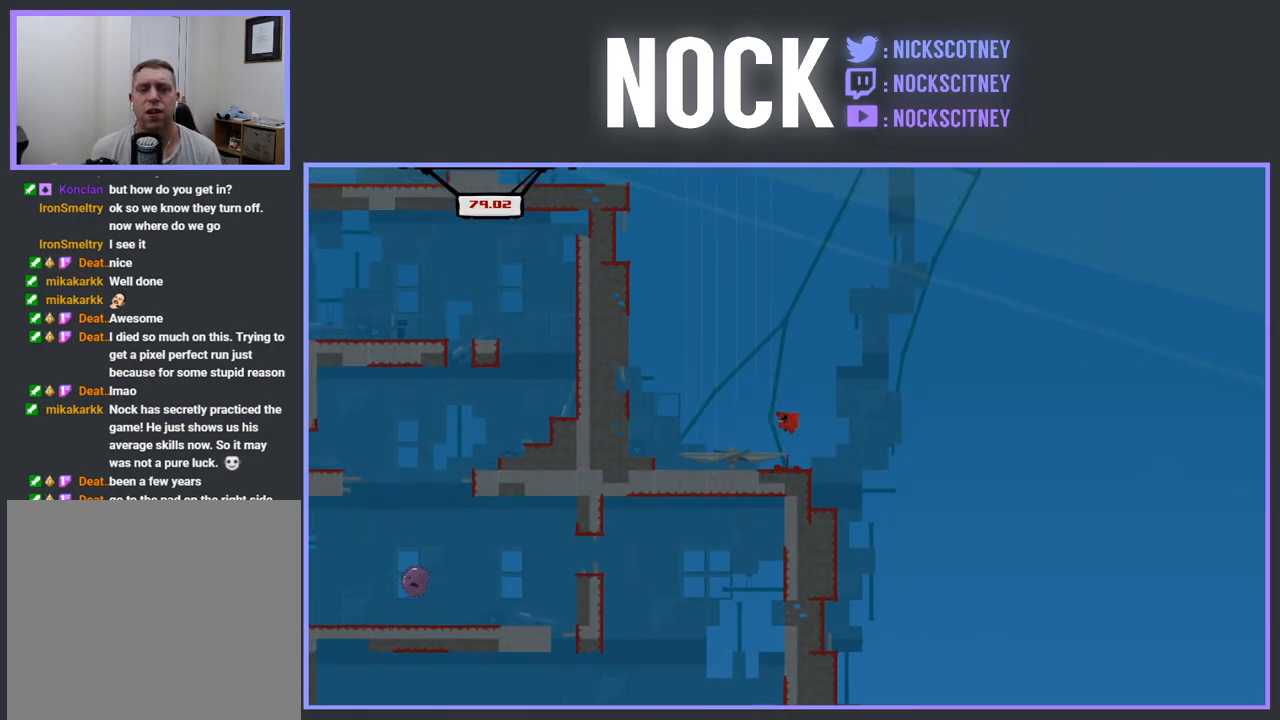
{"buttons": [], "events": [[50, "DPAD_LEFT", "down"], [117, "CROSS", "up"], [150, "DPAD_LEFT", "up"]]}
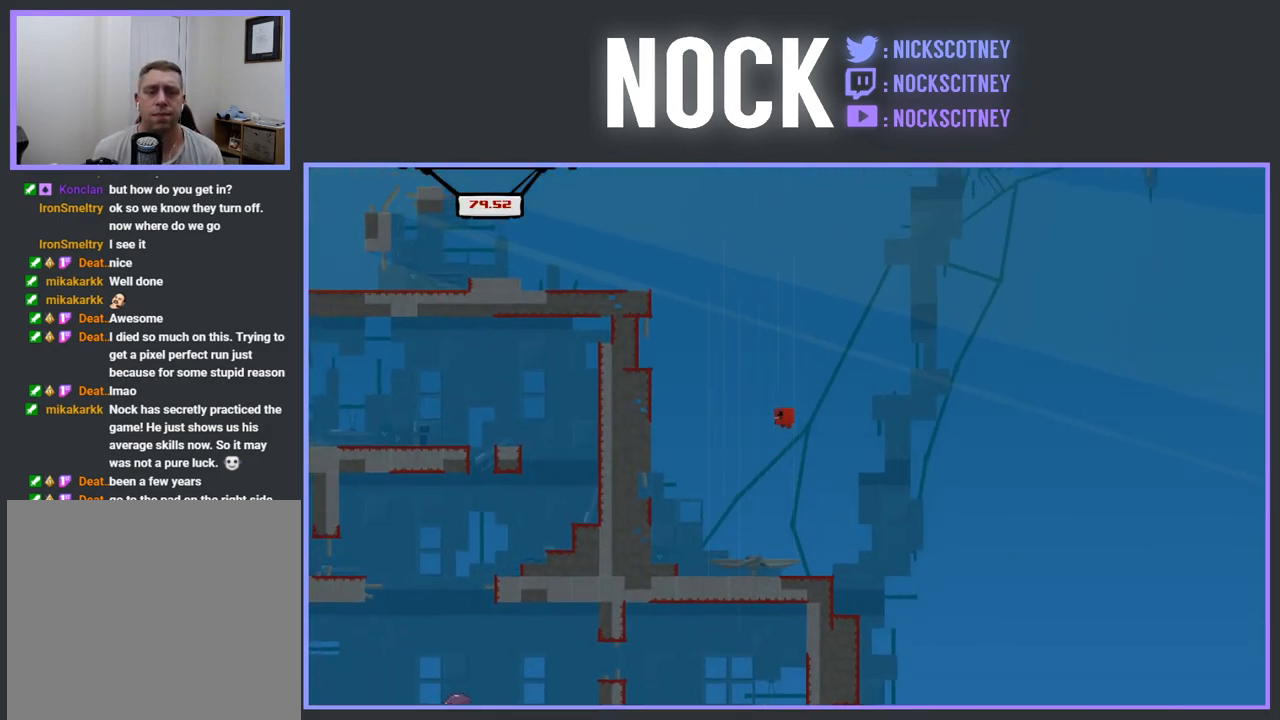
{"buttons": ["DPAD_RIGHT"], "events": [[267, "DPAD_RIGHT", "down"]]}
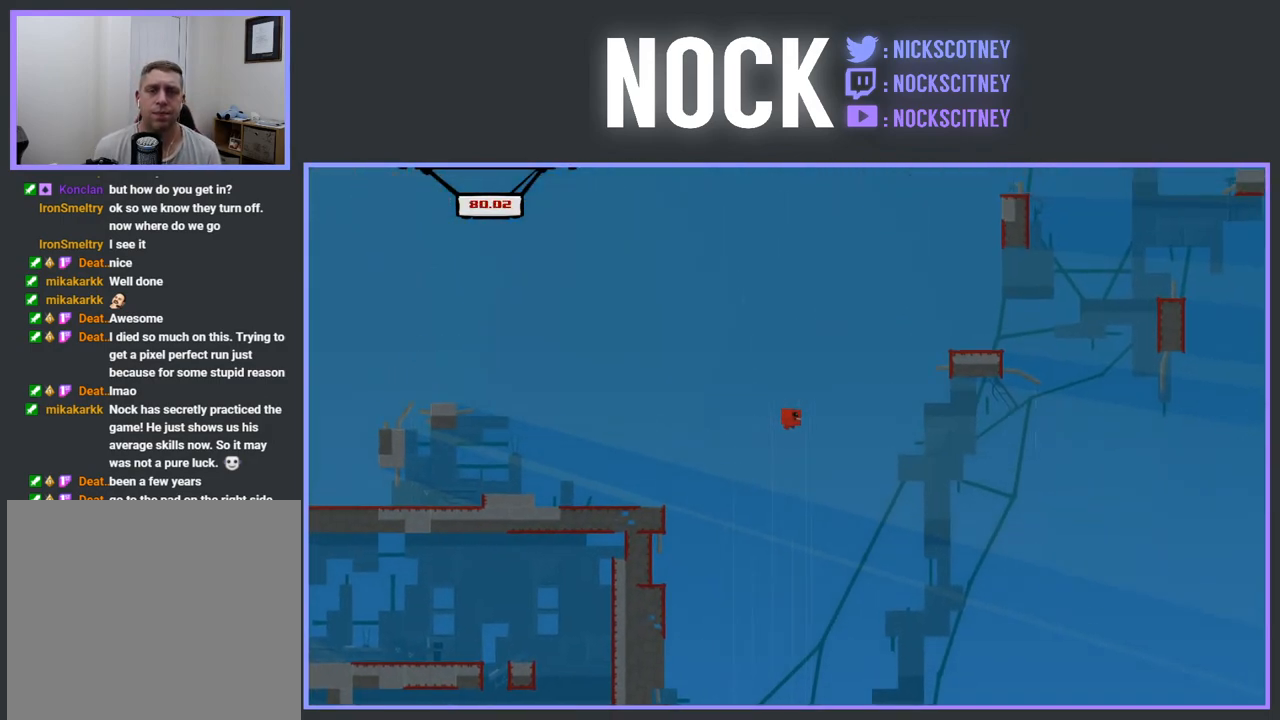
{"buttons": ["DPAD_RIGHT"], "events": []}
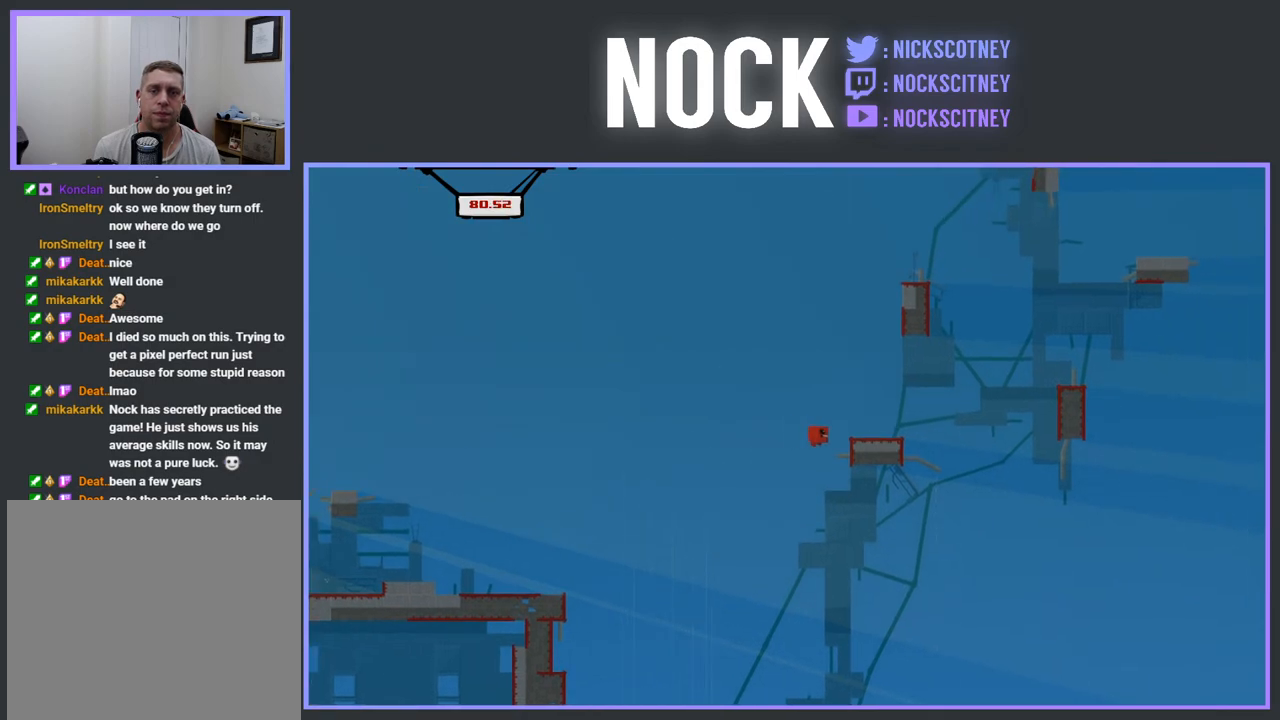
{"buttons": ["DPAD_RIGHT"], "events": [[150, "R2", "down"], [167, "DPAD_RIGHT", "up"], [183, "CROSS", "down"], [200, "DPAD_RIGHT", "down"], [400, "CROSS", "up"], [417, "R2", "up"], [450, "DPAD_RIGHT", "up"], [483, "DPAD_RIGHT", "down"]]}
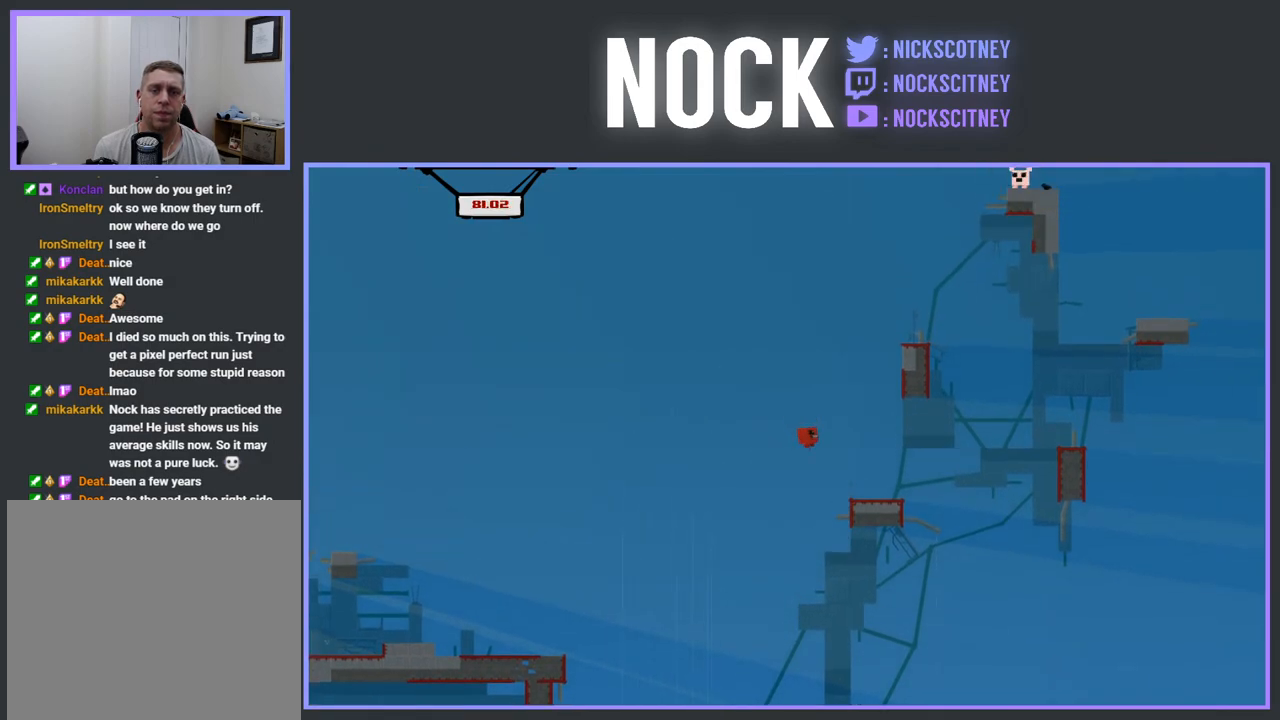
{"buttons": [], "events": [[117, "DPAD_RIGHT", "up"]]}
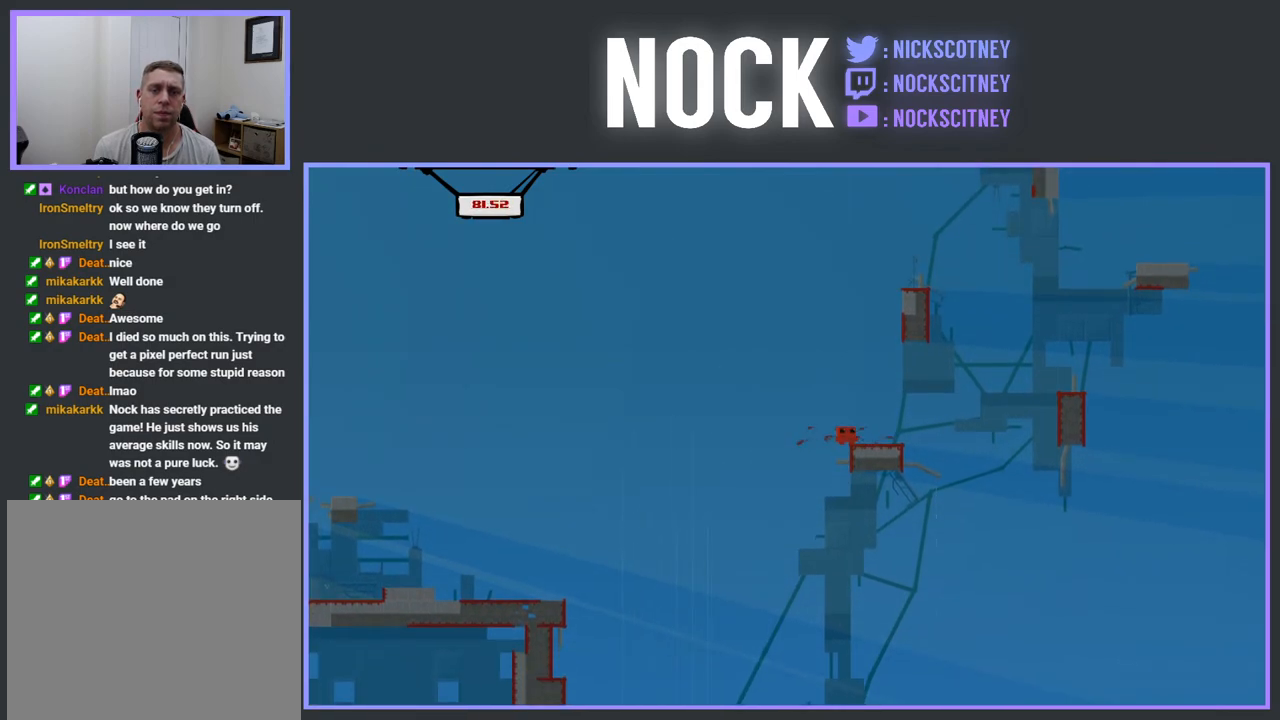
{"buttons": [], "events": [[133, "DPAD_RIGHT", "down"], [333, "DPAD_RIGHT", "up"]]}
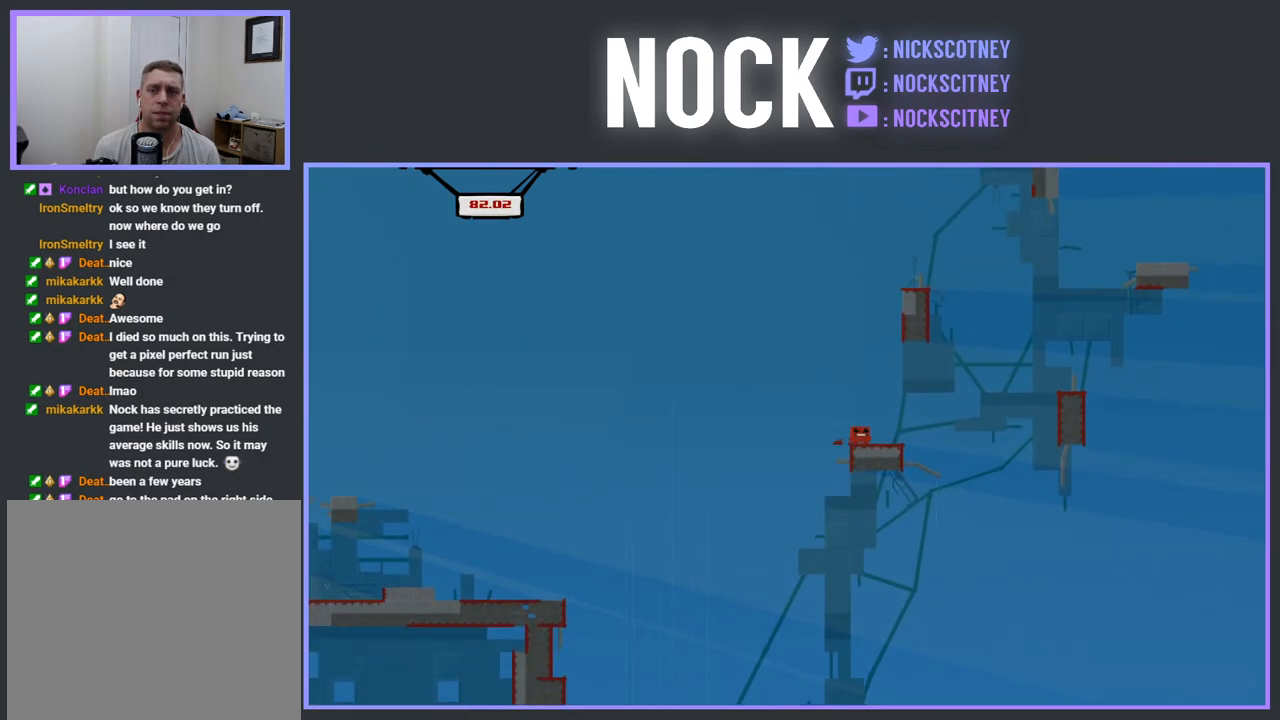
{"buttons": ["DPAD_RIGHT"], "events": [[233, "DPAD_RIGHT", "down"]]}
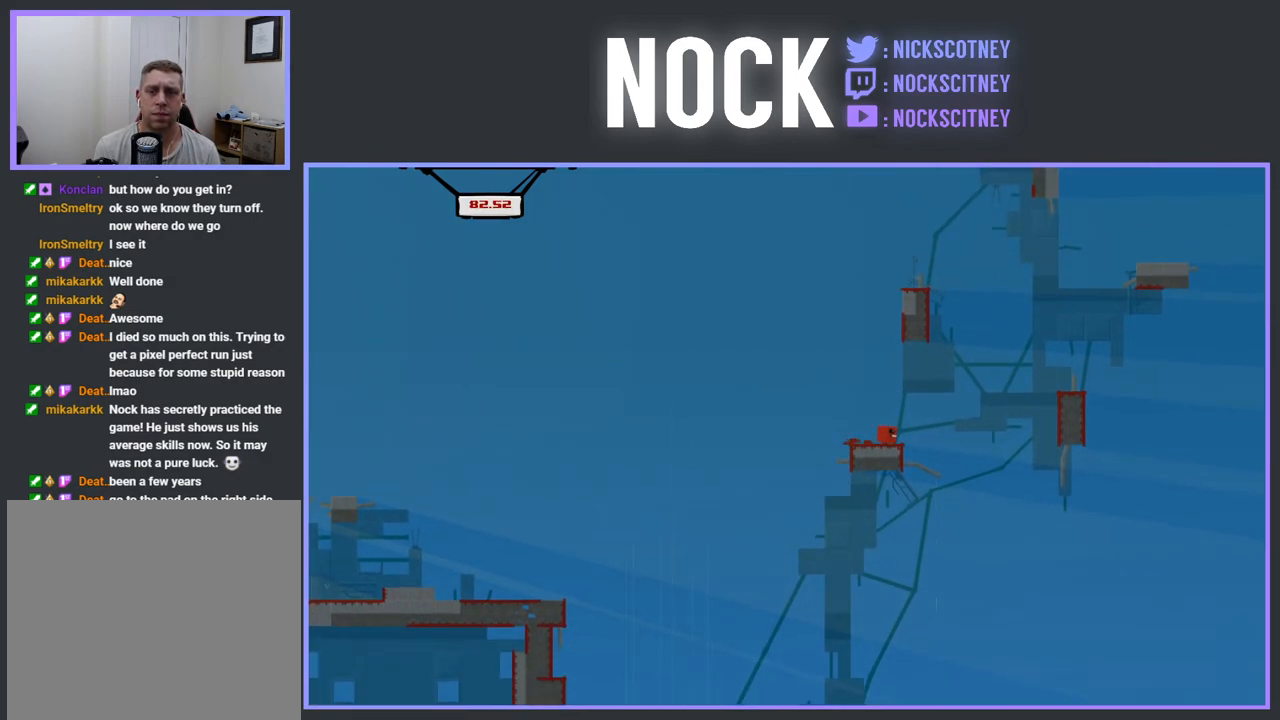
{"buttons": [], "events": [[67, "CROSS", "down"], [333, "CROSS", "up"], [333, "DPAD_RIGHT", "up"]]}
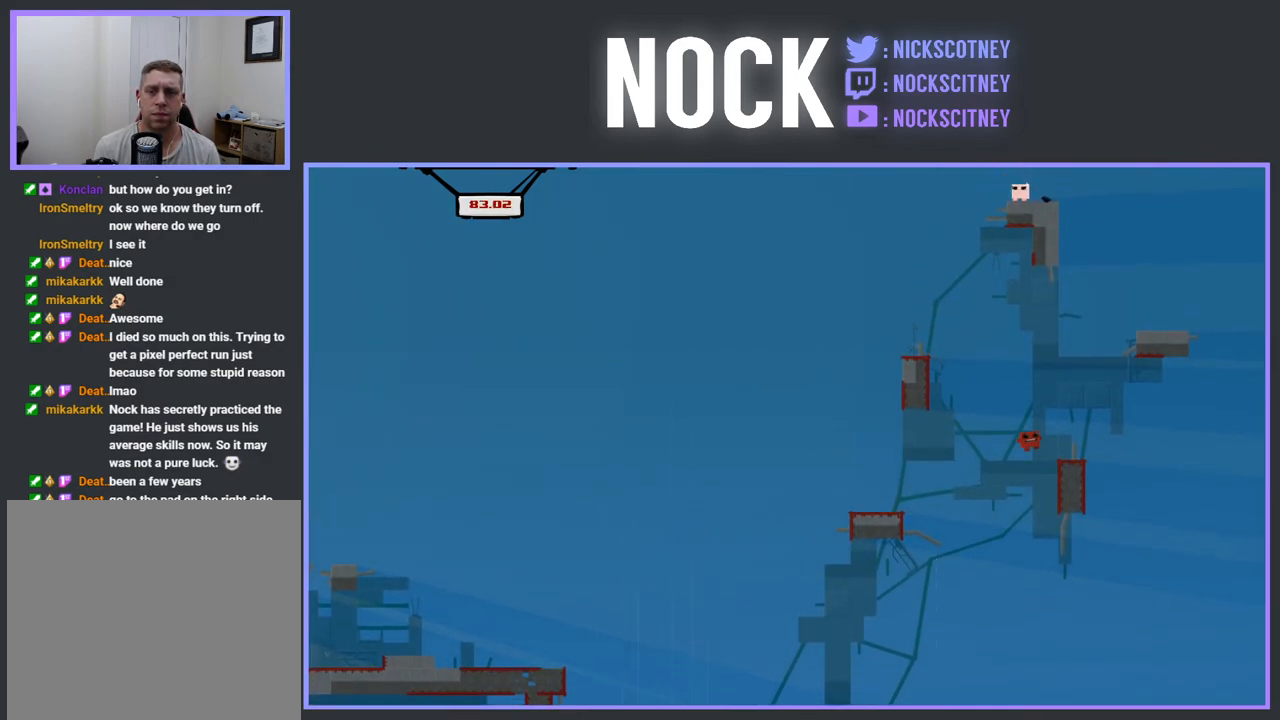
{"buttons": ["CROSS", "DPAD_RIGHT"], "events": [[67, "DPAD_LEFT", "down"], [167, "DPAD_LEFT", "up"], [250, "CROSS", "down"], [267, "DPAD_RIGHT", "down"]]}
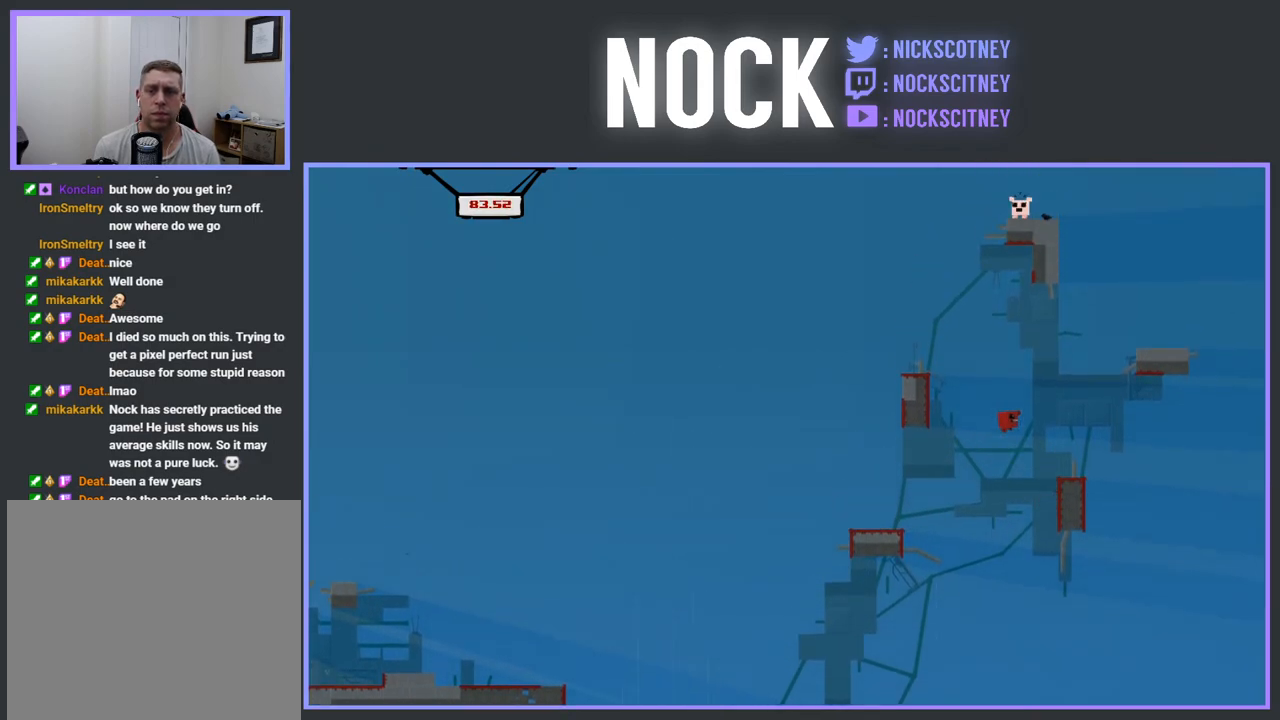
{"buttons": ["DPAD_RIGHT"], "events": [[50, "CROSS", "up"], [183, "DPAD_RIGHT", "up"], [367, "DPAD_RIGHT", "down"]]}
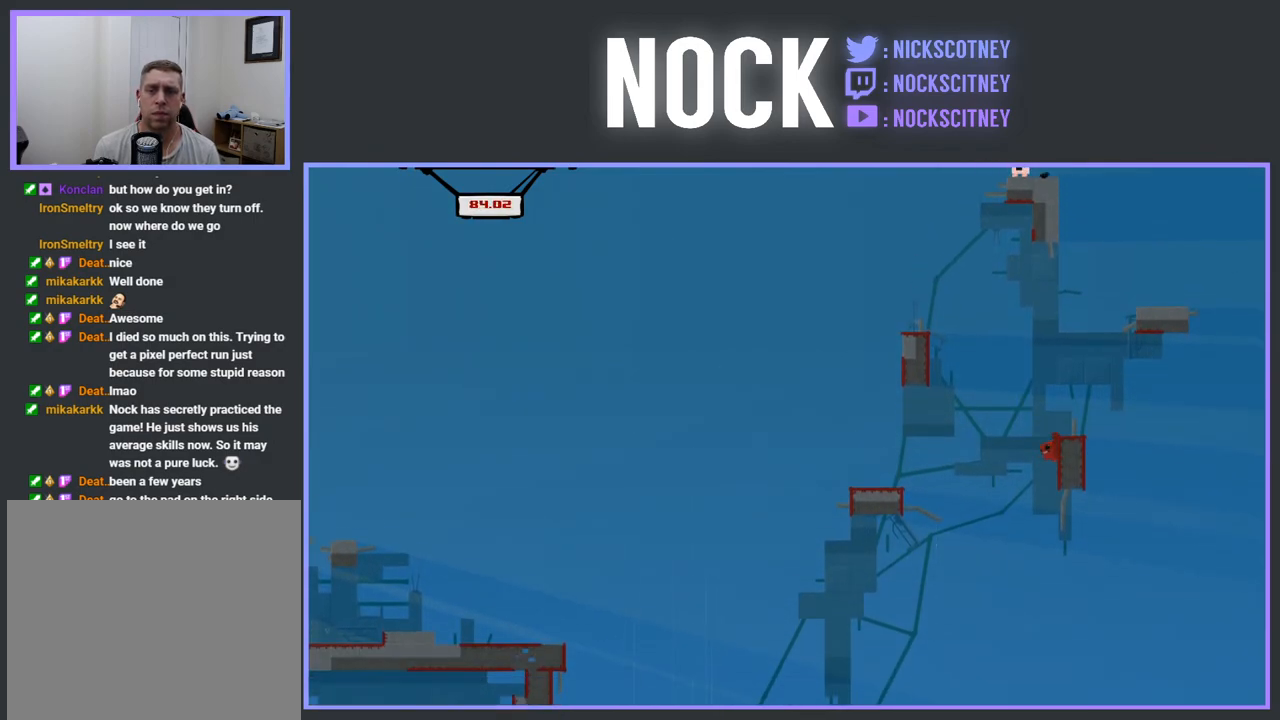
{"buttons": ["DPAD_RIGHT"], "events": [[83, "CROSS", "down"], [350, "CROSS", "up"], [383, "DPAD_RIGHT", "up"], [417, "DPAD_RIGHT", "down"]]}
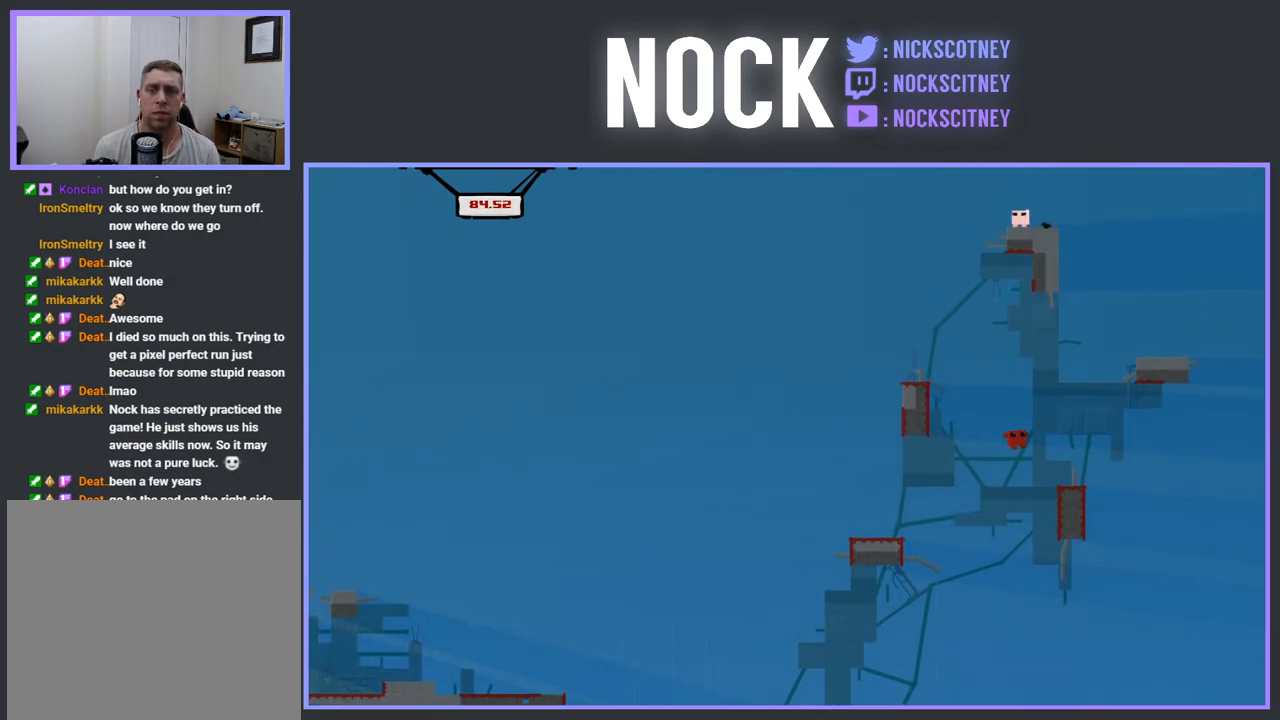
{"buttons": ["CROSS", "DPAD_RIGHT"], "events": [[33, "DPAD_RIGHT", "up"], [133, "DPAD_RIGHT", "down"], [350, "CROSS", "down"]]}
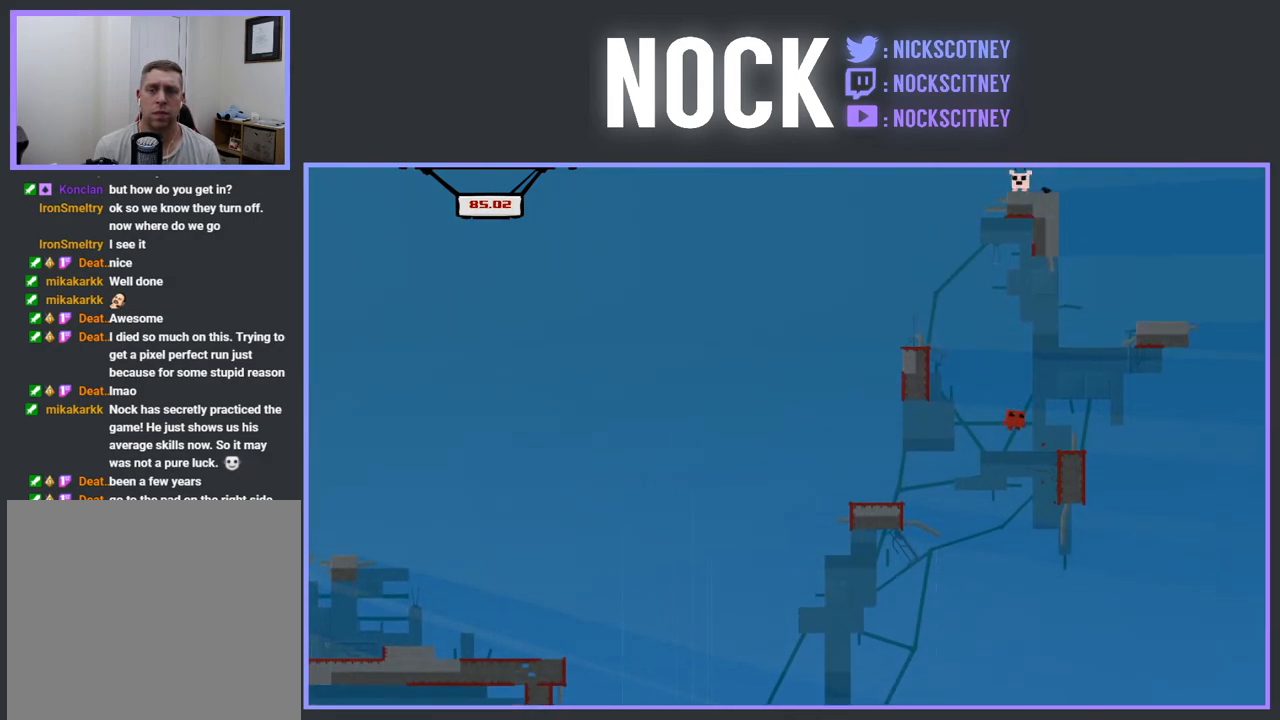
{"buttons": ["DPAD_RIGHT"], "events": [[67, "CROSS", "up"], [117, "DPAD_RIGHT", "up"], [183, "DPAD_RIGHT", "down"]]}
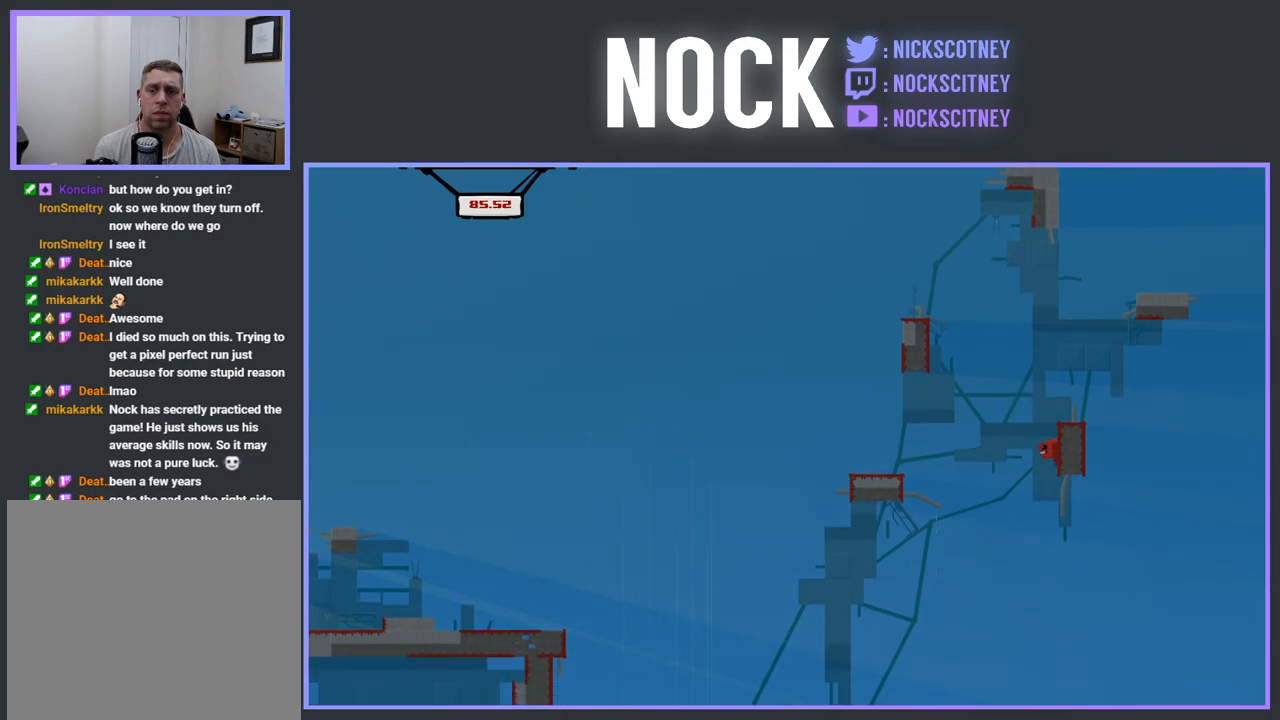
{"buttons": [], "events": [[33, "CROSS", "down"], [300, "CROSS", "up"], [433, "DPAD_RIGHT", "up"]]}
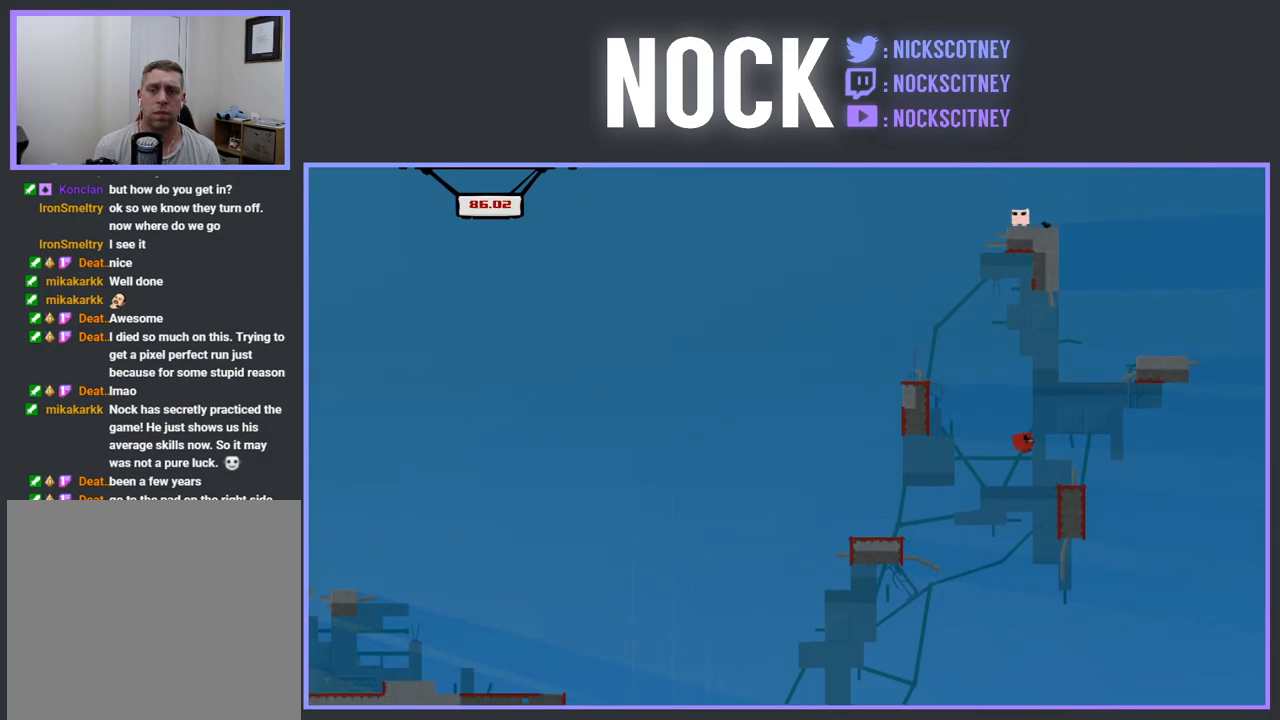
{"buttons": ["CROSS", "DPAD_RIGHT"], "events": [[117, "DPAD_RIGHT", "down"], [317, "CROSS", "down"]]}
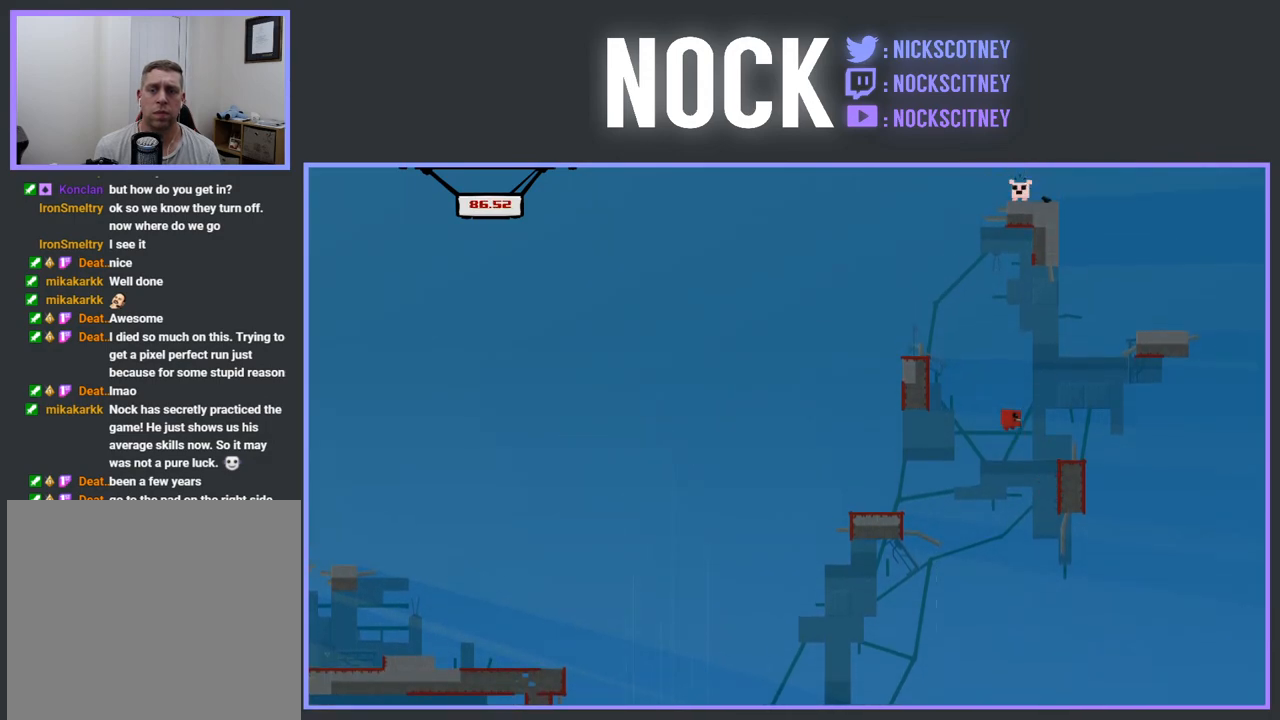
{"buttons": ["DPAD_RIGHT"], "events": [[67, "CROSS", "up"]]}
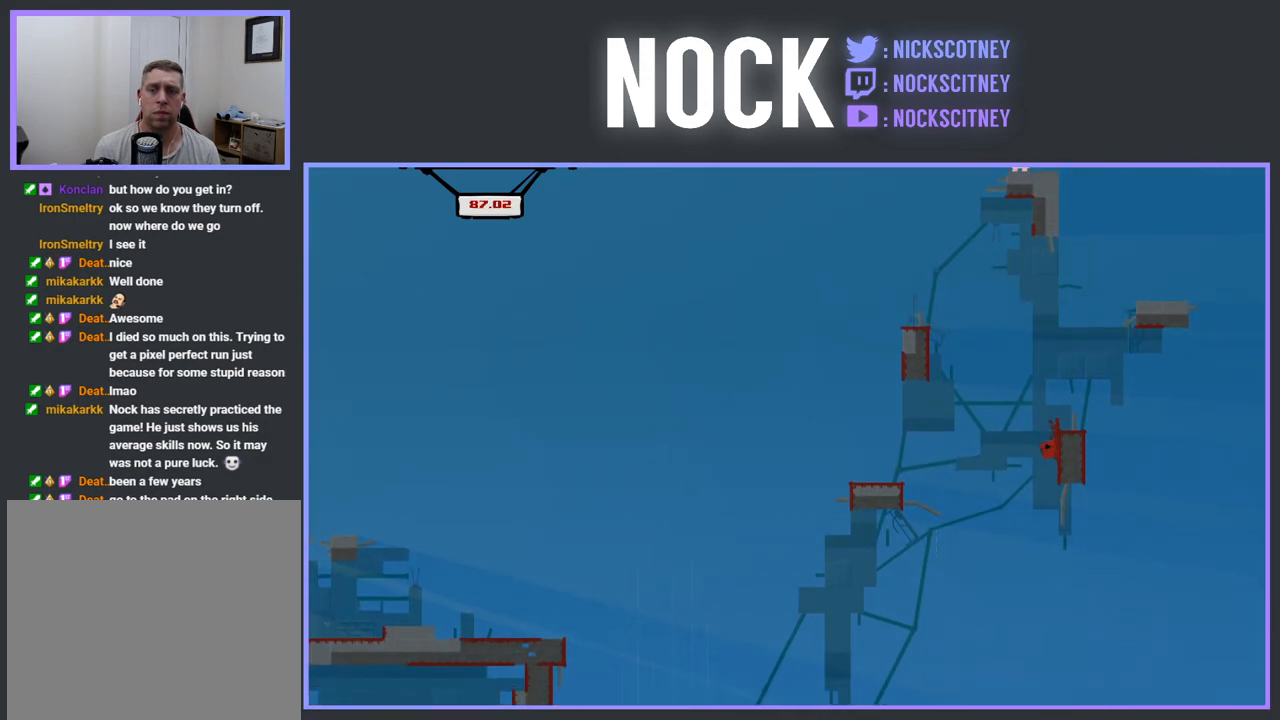
{"buttons": ["CROSS", "DPAD_RIGHT"], "events": [[150, "DPAD_RIGHT", "up"], [217, "CROSS", "down"], [217, "DPAD_RIGHT", "down"]]}
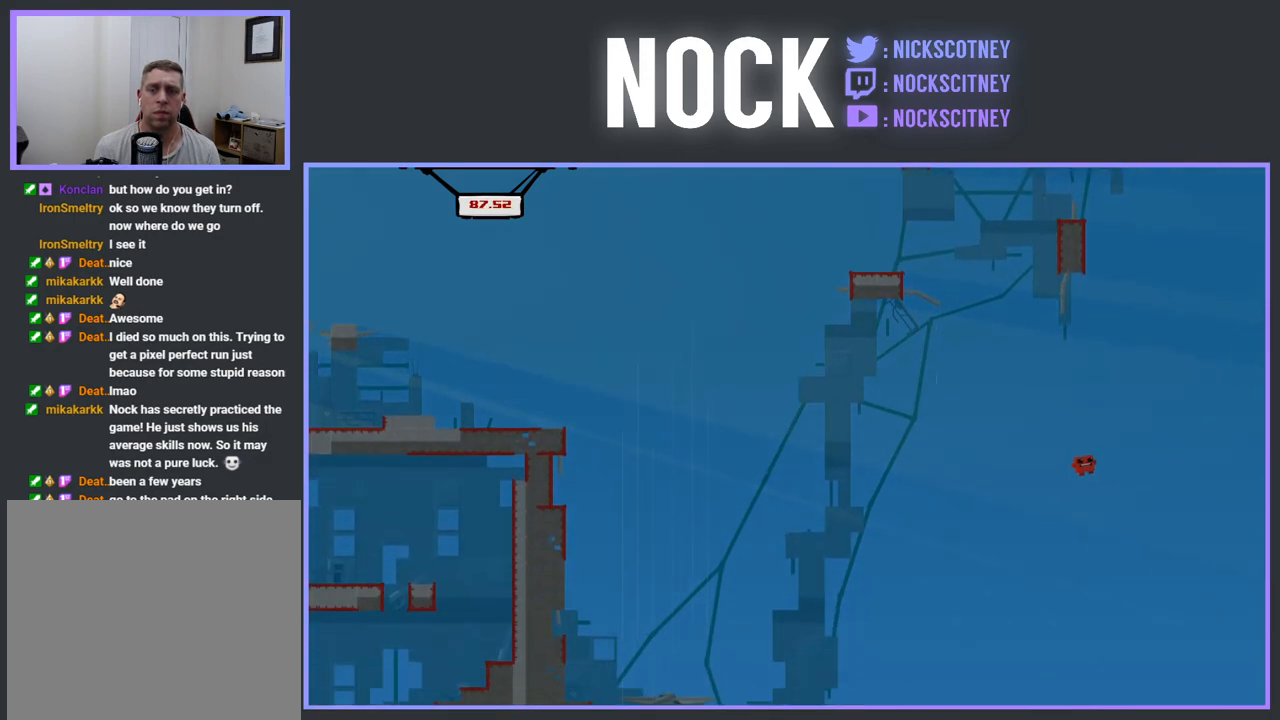
{"buttons": ["R2", "DPAD_LEFT"], "events": [[33, "DPAD_RIGHT", "up"], [83, "CROSS", "up"], [117, "DPAD_LEFT", "down"], [200, "R2", "down"]]}
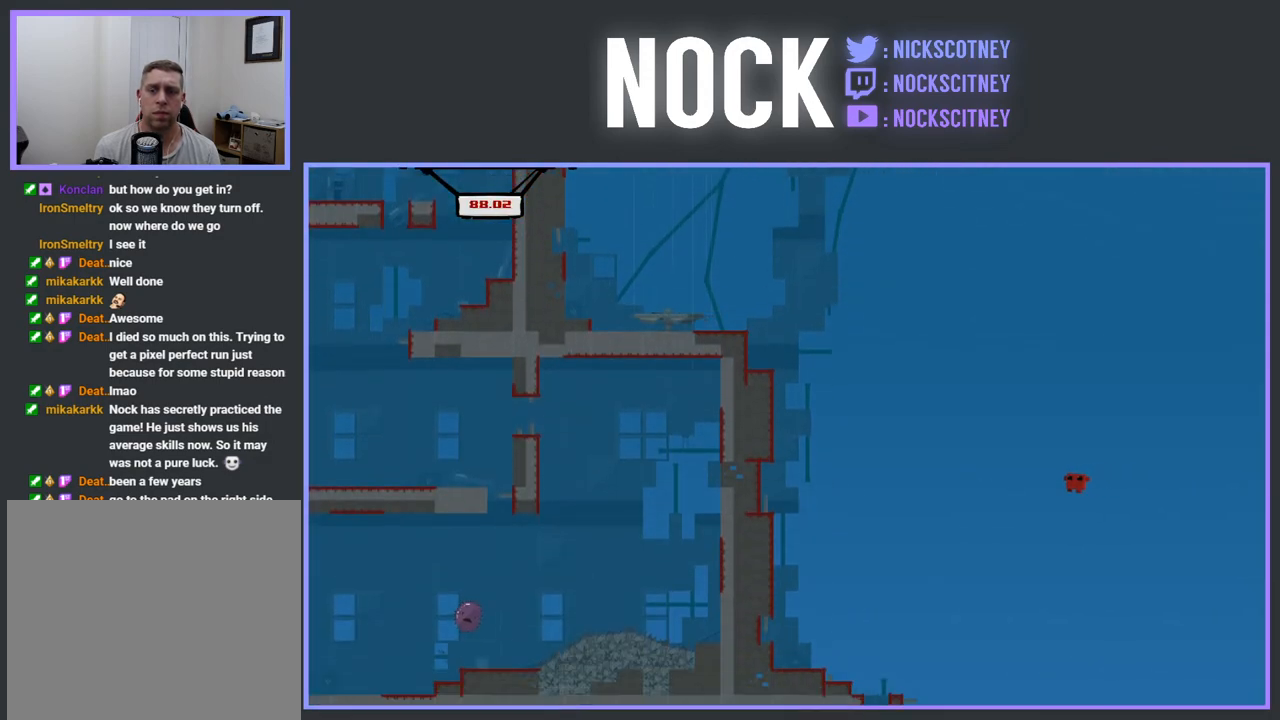
{"buttons": ["CROSS", "R2", "DPAD_LEFT"], "events": [[350, "CROSS", "down"]]}
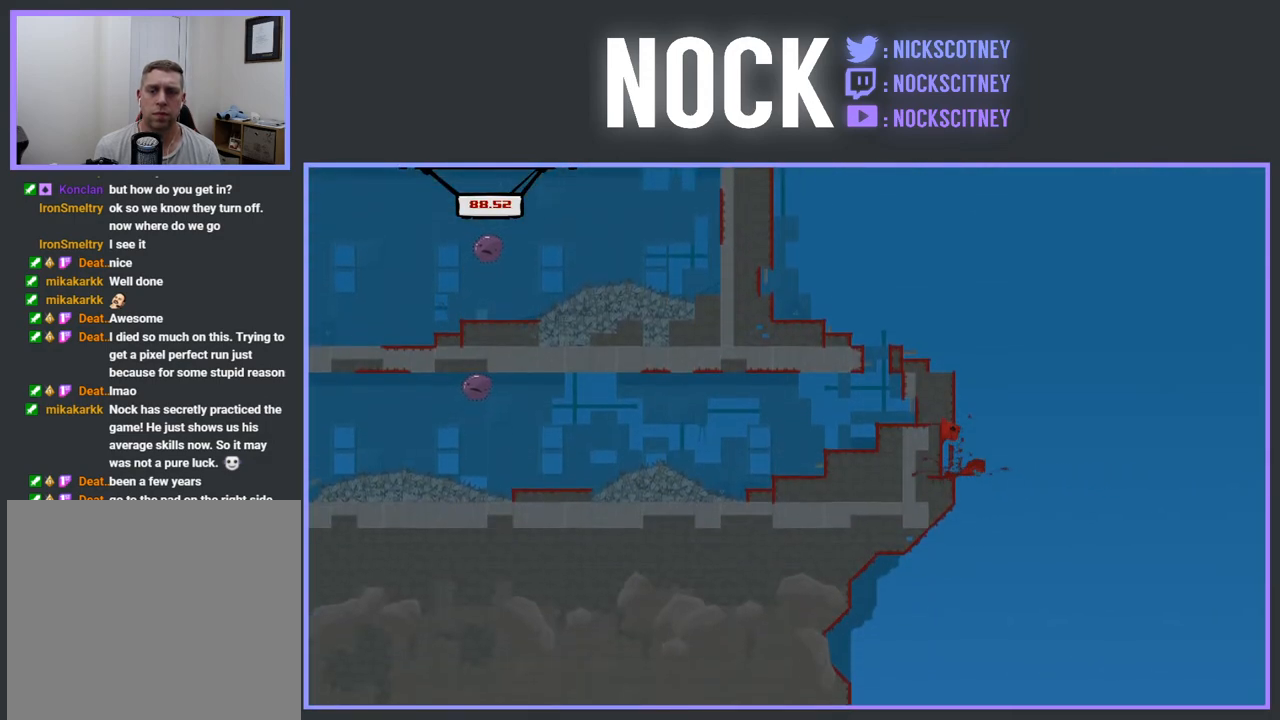
{"buttons": [], "events": [[283, "CROSS", "up"], [300, "DPAD_LEFT", "up"], [317, "R2", "up"]]}
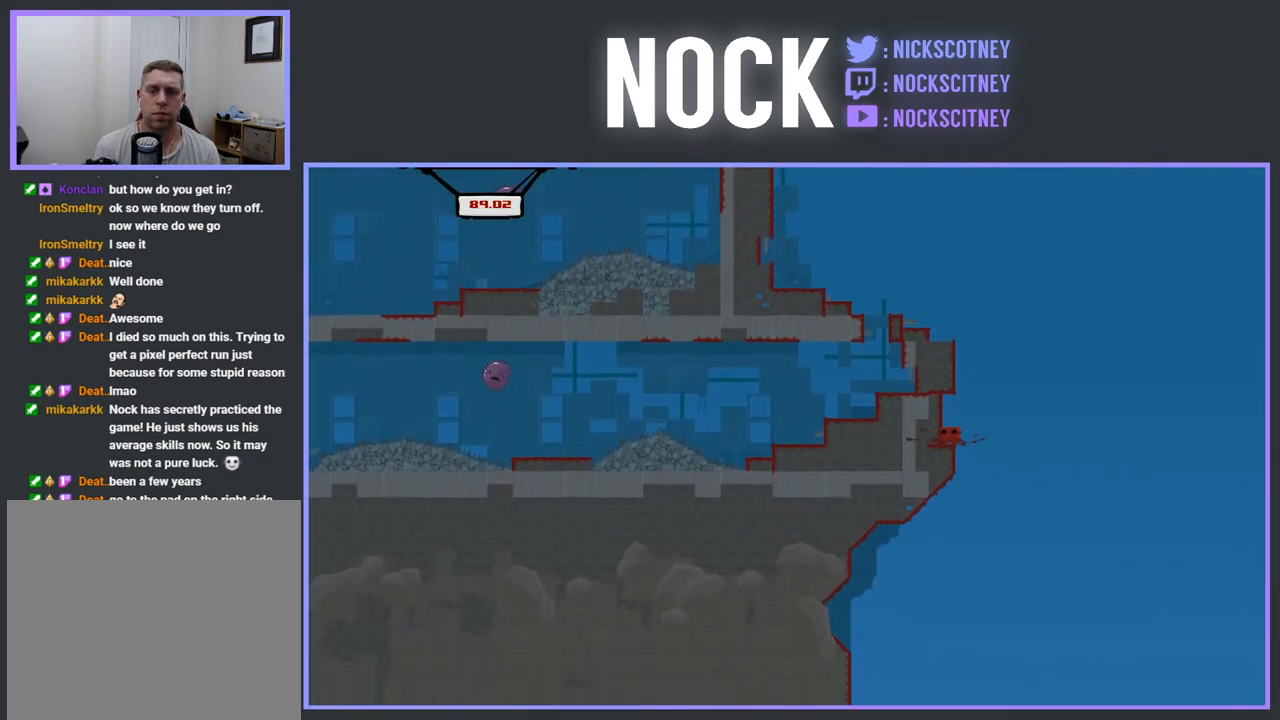
{"buttons": ["CROSS", "R2", "DPAD_LEFT"], "events": [[117, "DPAD_RIGHT", "down"], [183, "R2", "down"], [200, "CROSS", "down"], [333, "DPAD_RIGHT", "up"], [400, "DPAD_LEFT", "down"]]}
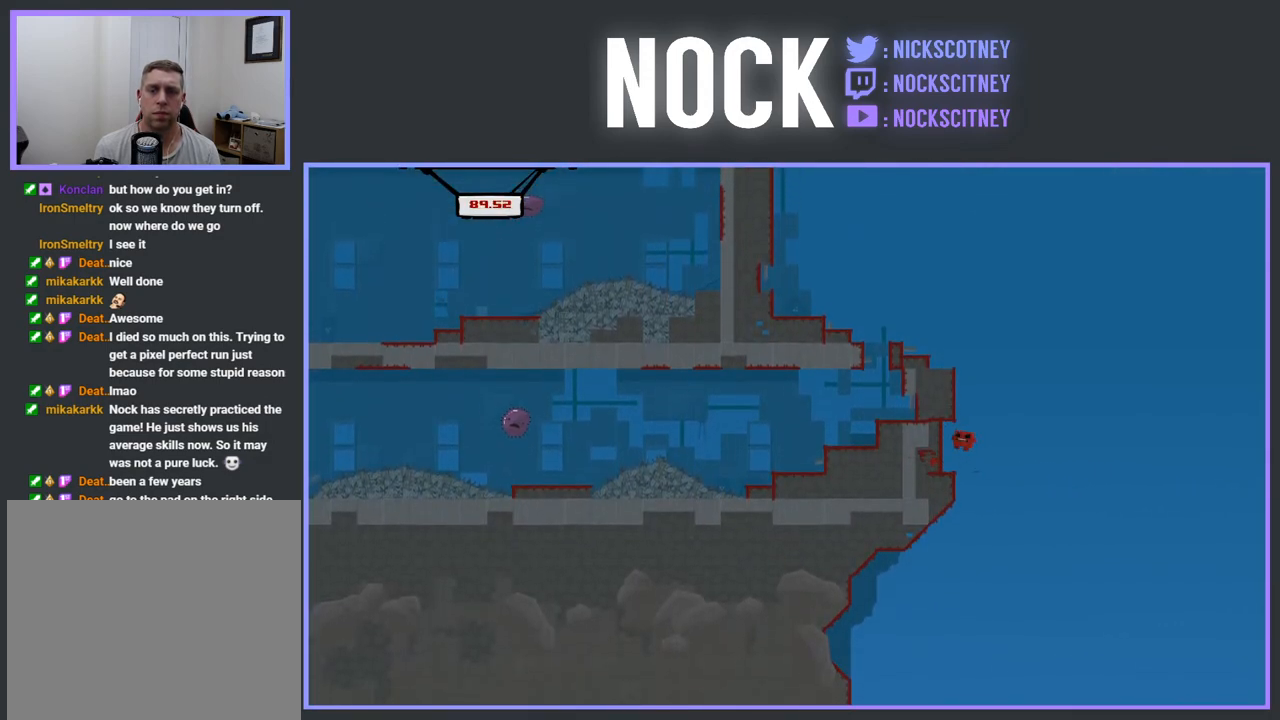
{"buttons": [], "events": [[150, "CROSS", "up"], [267, "CROSS", "down"], [267, "DPAD_LEFT", "up"], [333, "CROSS", "up"], [383, "R2", "up"]]}
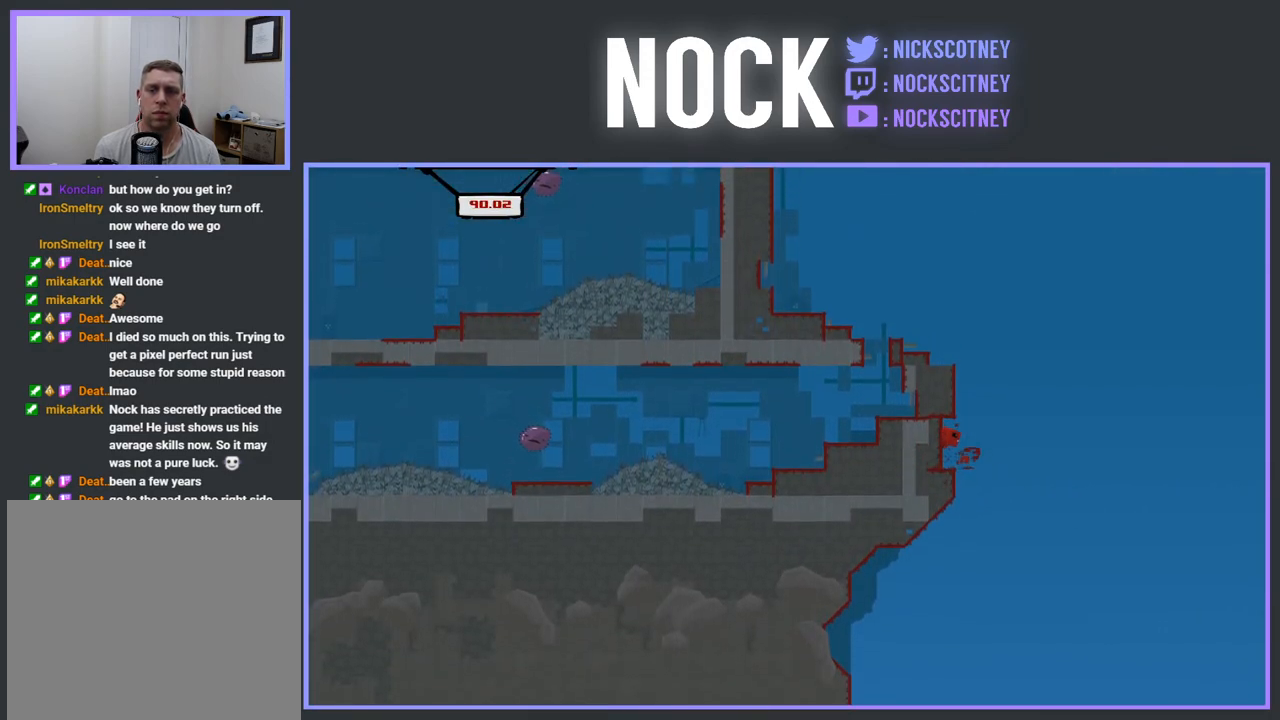
{"buttons": ["CROSS", "R2"], "events": [[267, "DPAD_RIGHT", "down"], [417, "CROSS", "down"], [433, "R2", "down"], [450, "DPAD_RIGHT", "up"]]}
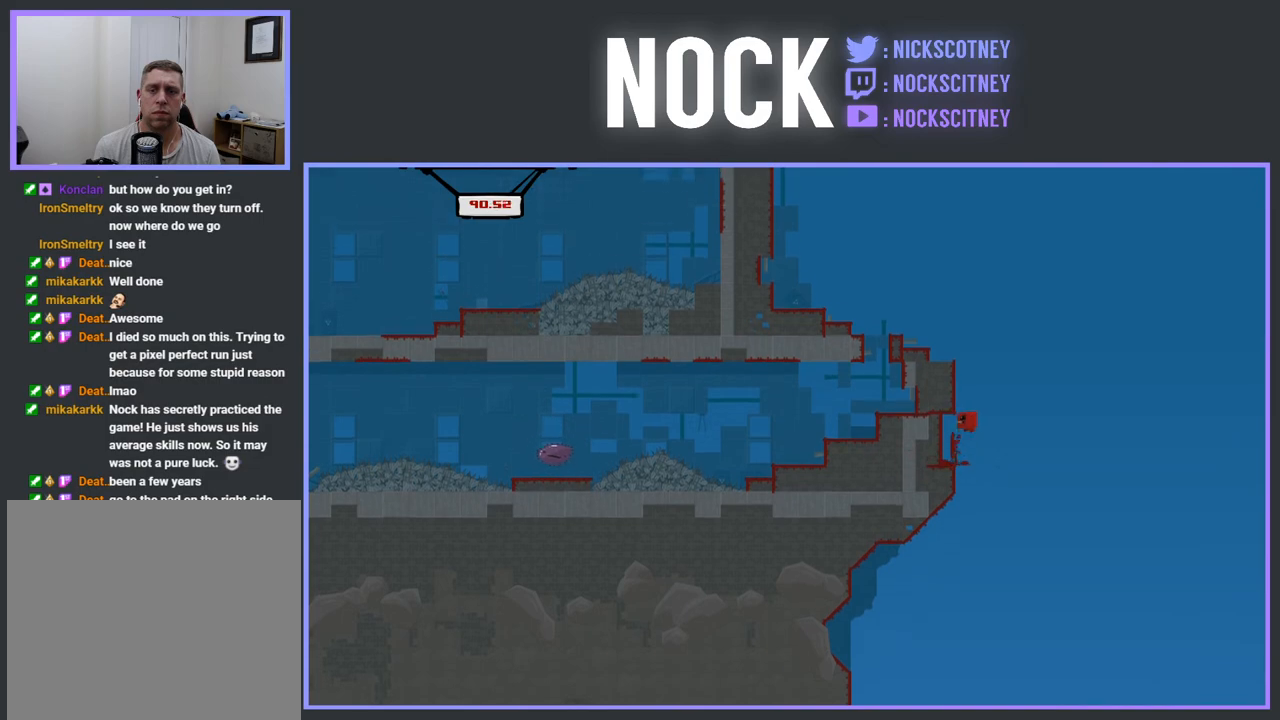
{"buttons": ["R2", "DPAD_LEFT"], "events": [[83, "DPAD_LEFT", "down"], [433, "CROSS", "up"]]}
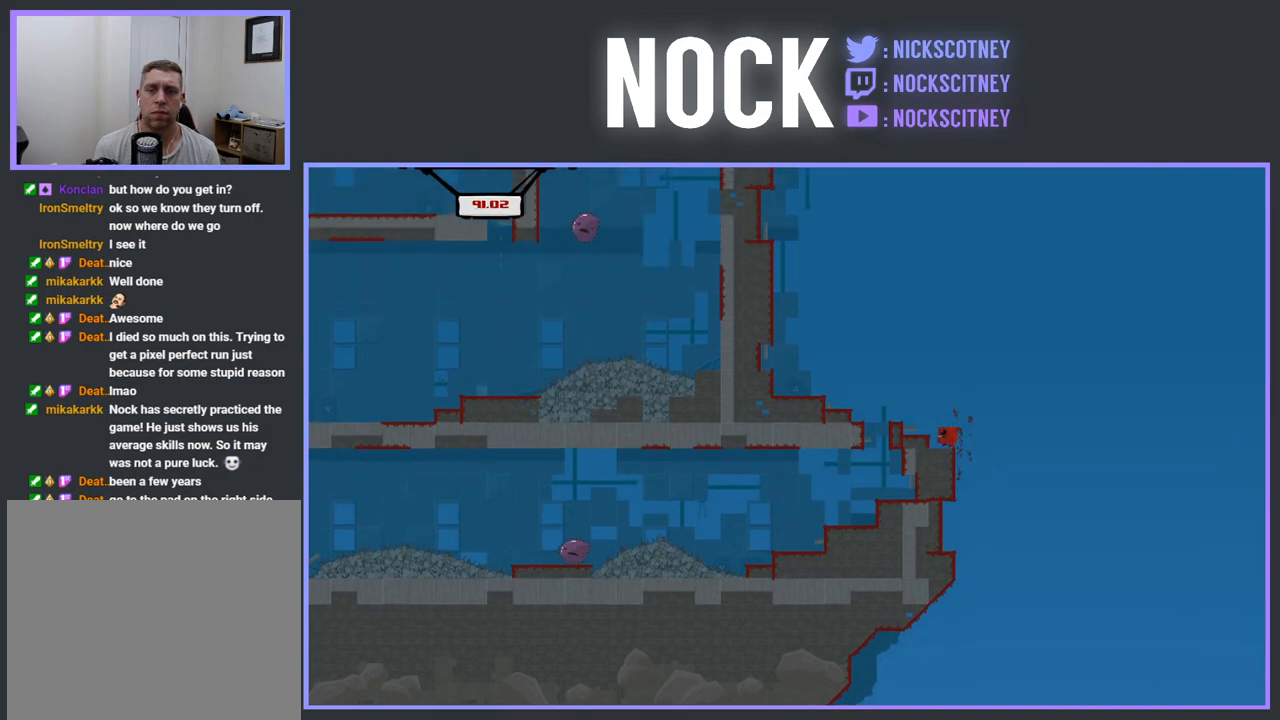
{"buttons": ["CROSS", "R2", "DPAD_LEFT"], "events": [[17, "CROSS", "down"], [350, "CROSS", "up"], [450, "CROSS", "down"]]}
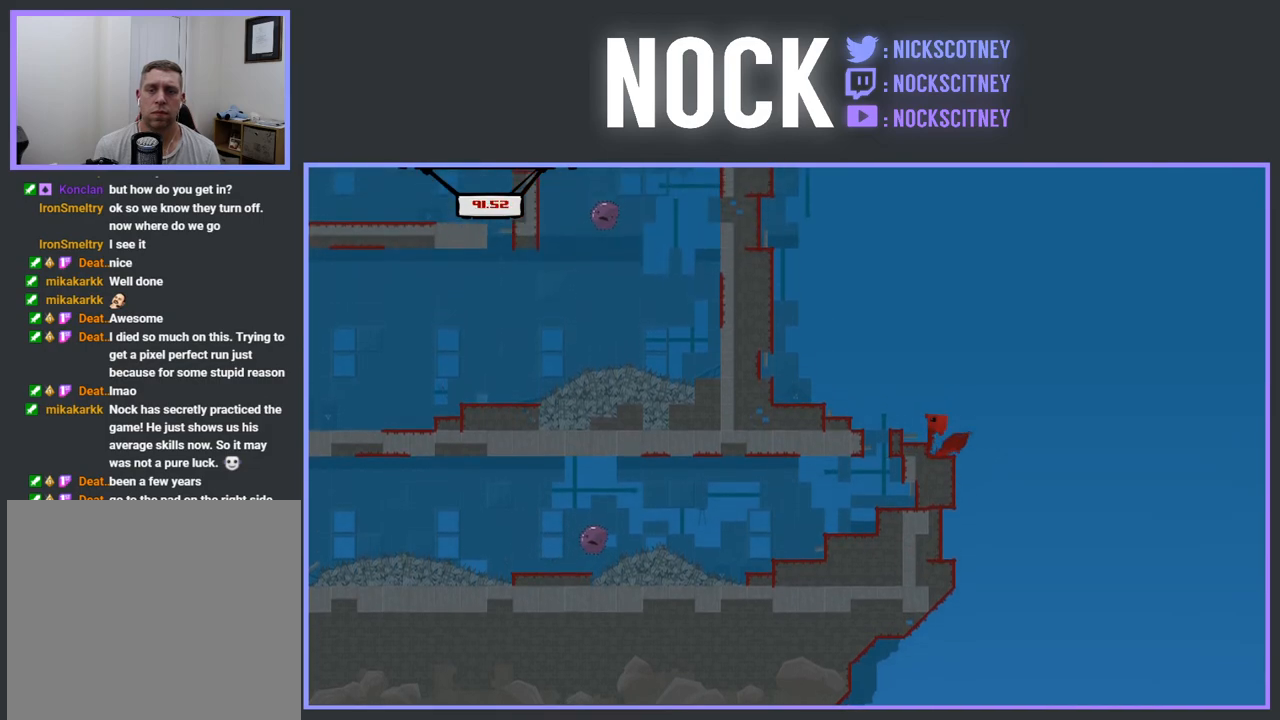
{"buttons": ["R2", "DPAD_LEFT"], "events": [[500, "CROSS", "up"]]}
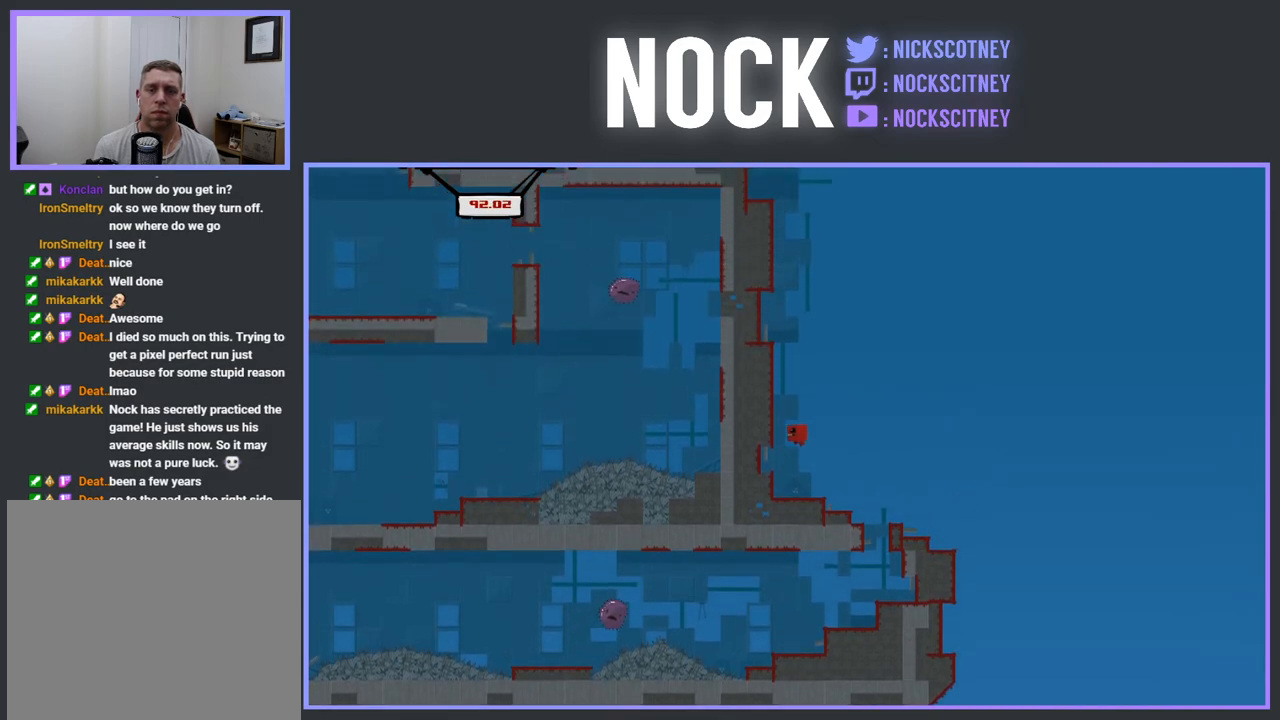
{"buttons": ["CROSS", "R2", "DPAD_LEFT"], "events": [[133, "CROSS", "down"]]}
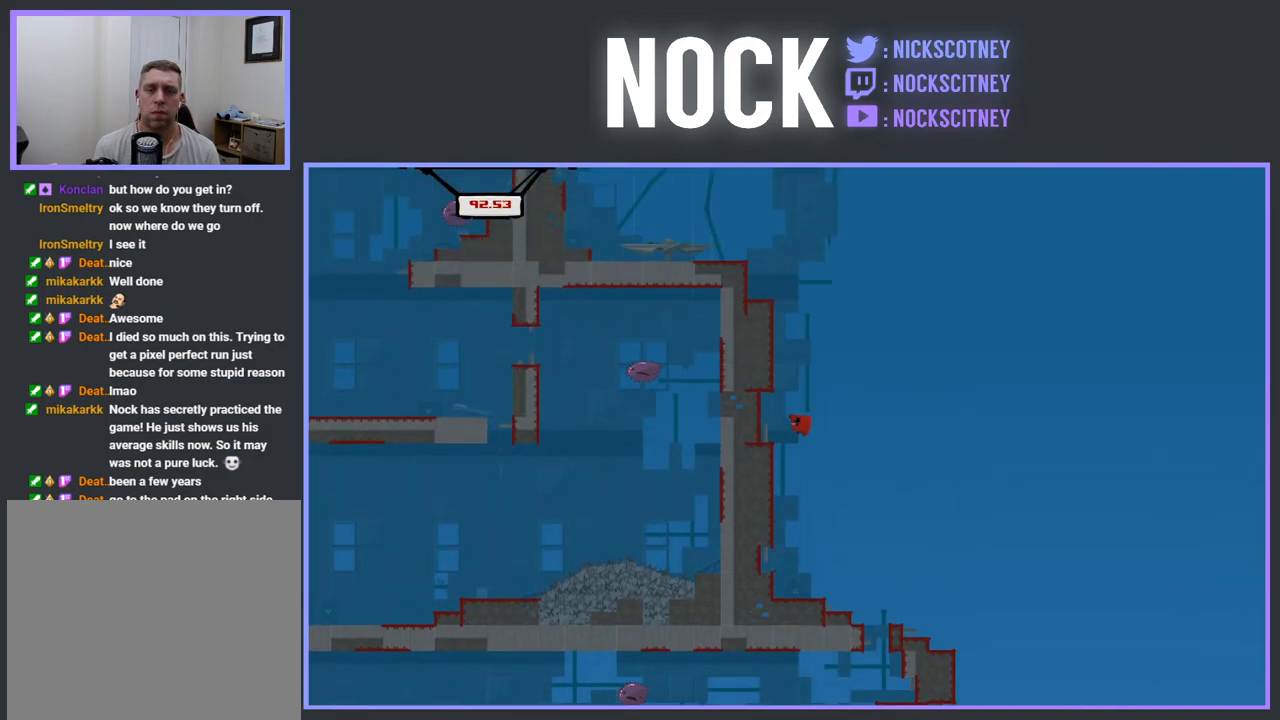
{"buttons": ["CROSS", "R2", "DPAD_LEFT"], "events": [[167, "CROSS", "up"], [250, "CROSS", "down"]]}